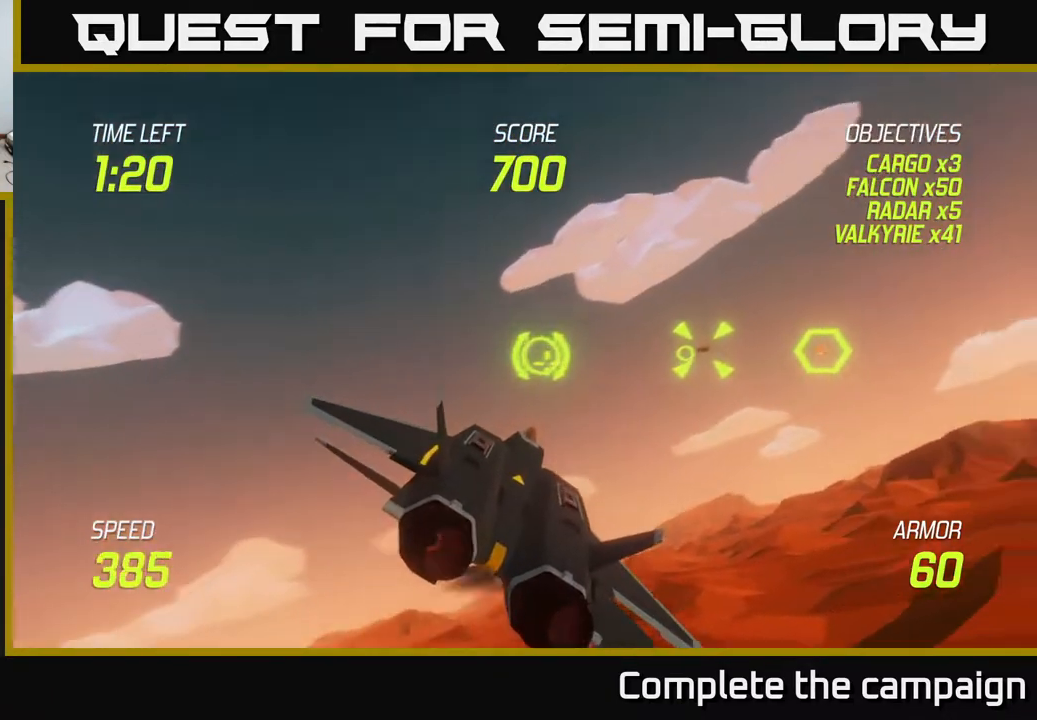
Gameplay with a controller (Xbox layout); each line is a JSON object with the inputs held at the frame after it. "events" lists button and stick changes between this image and that frame as [ms after this image, input, new state], when the widget could be followed in between. Not read: right_stick.
{"buttons": ["R2"], "left_stick": "right", "events": [[167, "R2", "down"], [217, "left_stick", "up"], [383, "left_stick", "center"], [483, "left_stick", "right"]]}
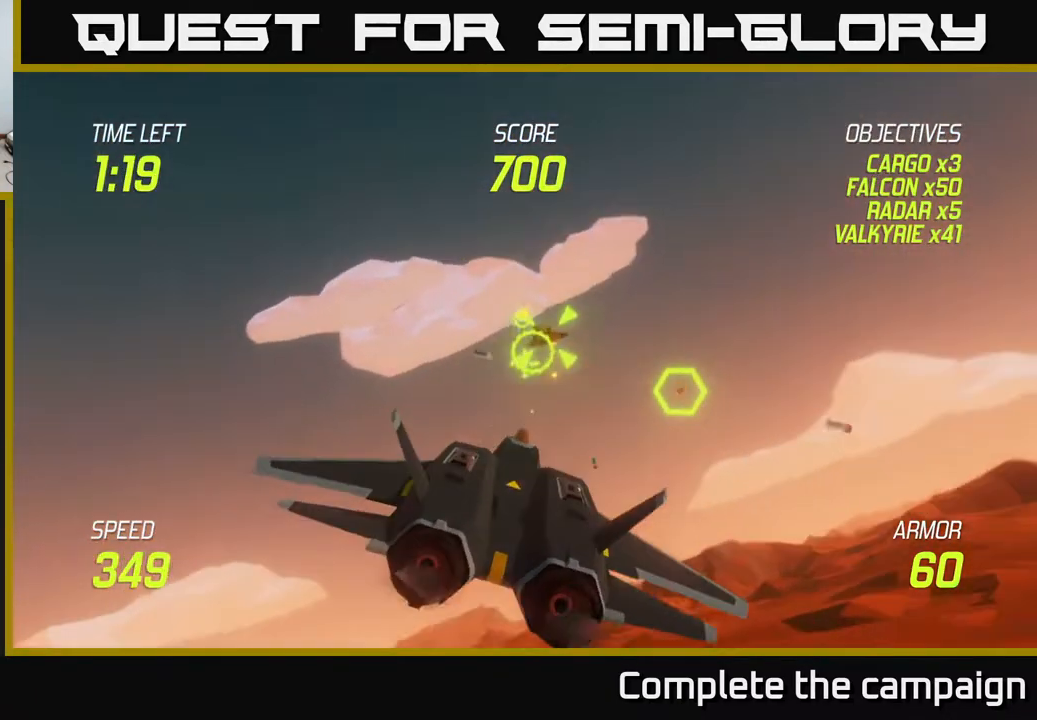
{"buttons": [], "left_stick": "down-left", "events": [[117, "left_stick", "up-right"], [150, "R2", "up"], [350, "left_stick", "down-right"], [450, "left_stick", "down-left"]]}
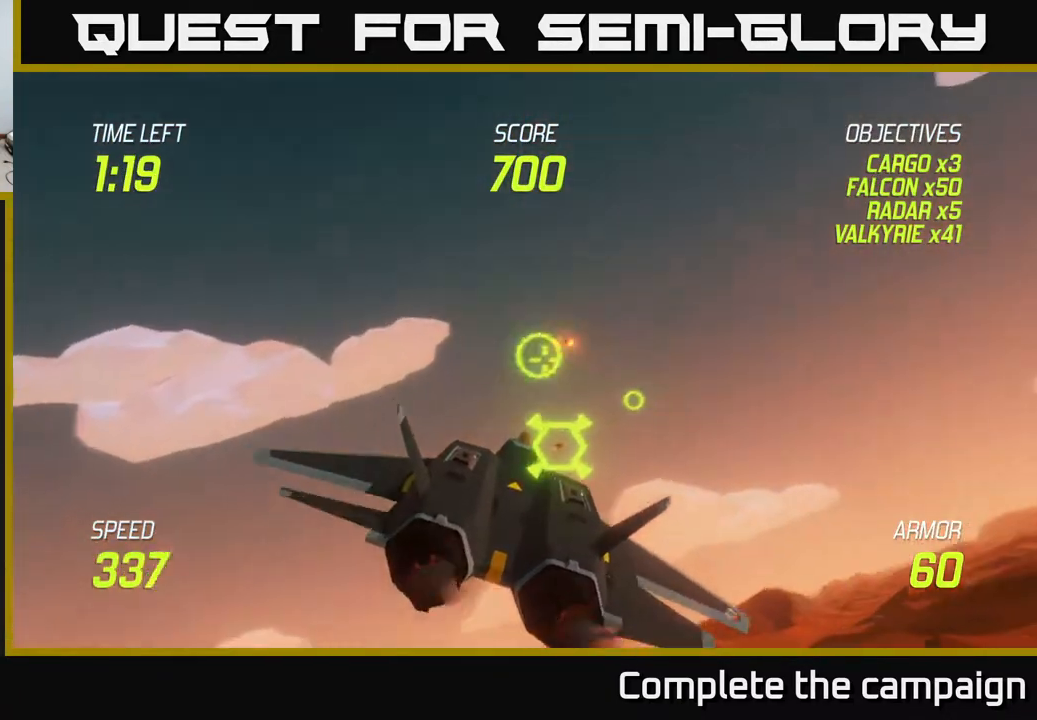
{"buttons": ["R2"], "left_stick": "right", "events": [[33, "left_stick", "center"], [50, "R2", "down"], [183, "left_stick", "right"], [233, "R2", "up"], [367, "left_stick", "up-right"], [467, "R2", "down"], [500, "left_stick", "right"]]}
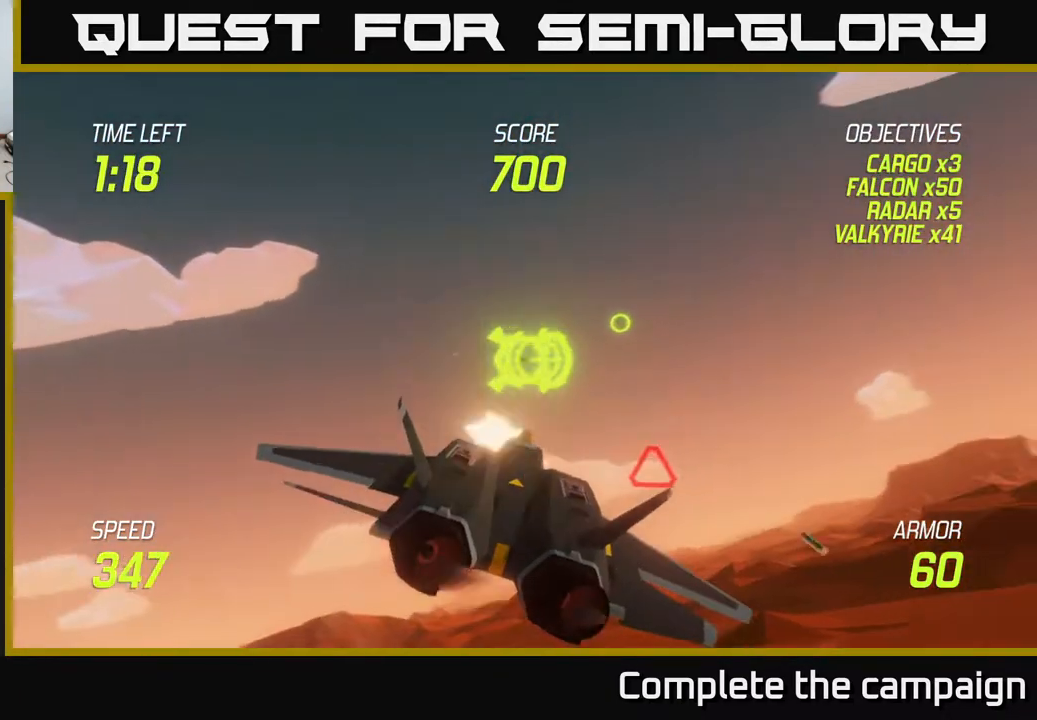
{"buttons": [], "left_stick": "center", "events": [[267, "left_stick", "center"], [333, "left_stick", "left"], [433, "R2", "up"], [467, "left_stick", "center"]]}
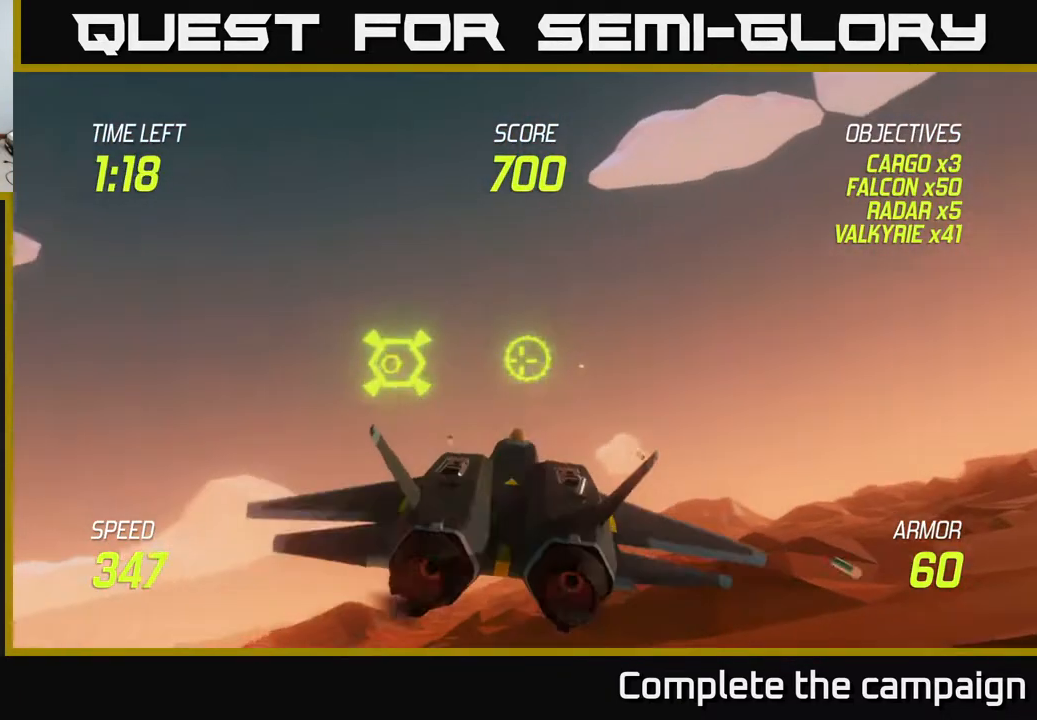
{"buttons": ["R2"], "left_stick": "right", "events": [[50, "left_stick", "right"], [67, "R2", "down"], [267, "R2", "up"], [283, "left_stick", "up"], [350, "R2", "down"], [350, "left_stick", "right"]]}
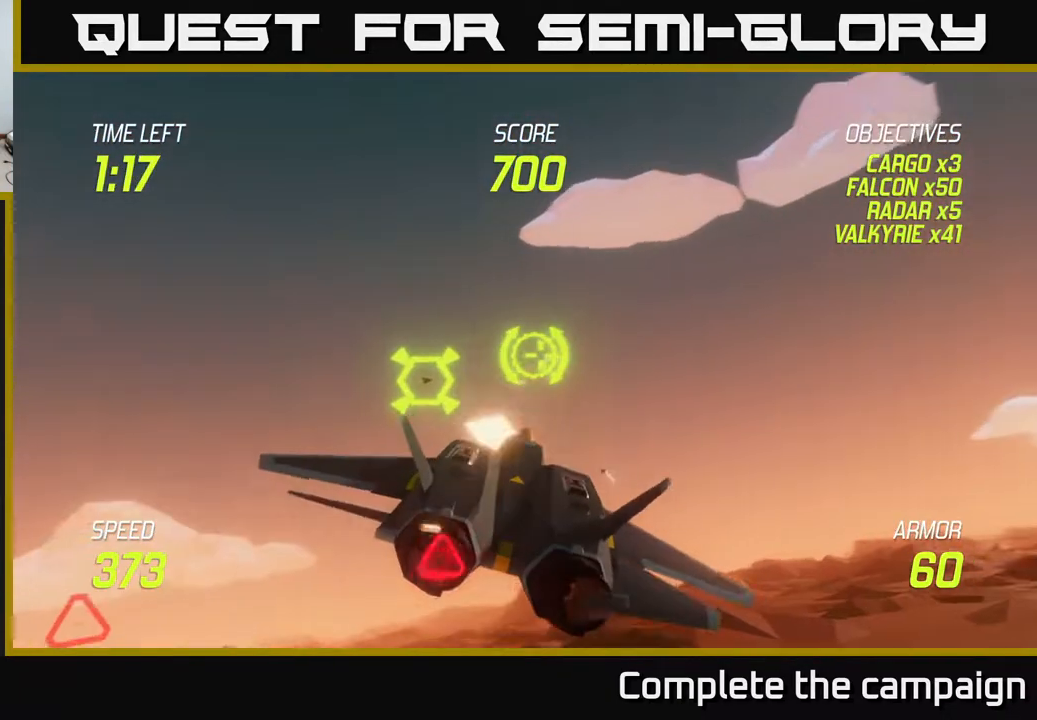
{"buttons": [], "left_stick": "down", "events": [[67, "left_stick", "center"], [167, "left_stick", "down-left"], [283, "left_stick", "left"], [367, "R2", "up"], [450, "left_stick", "down"]]}
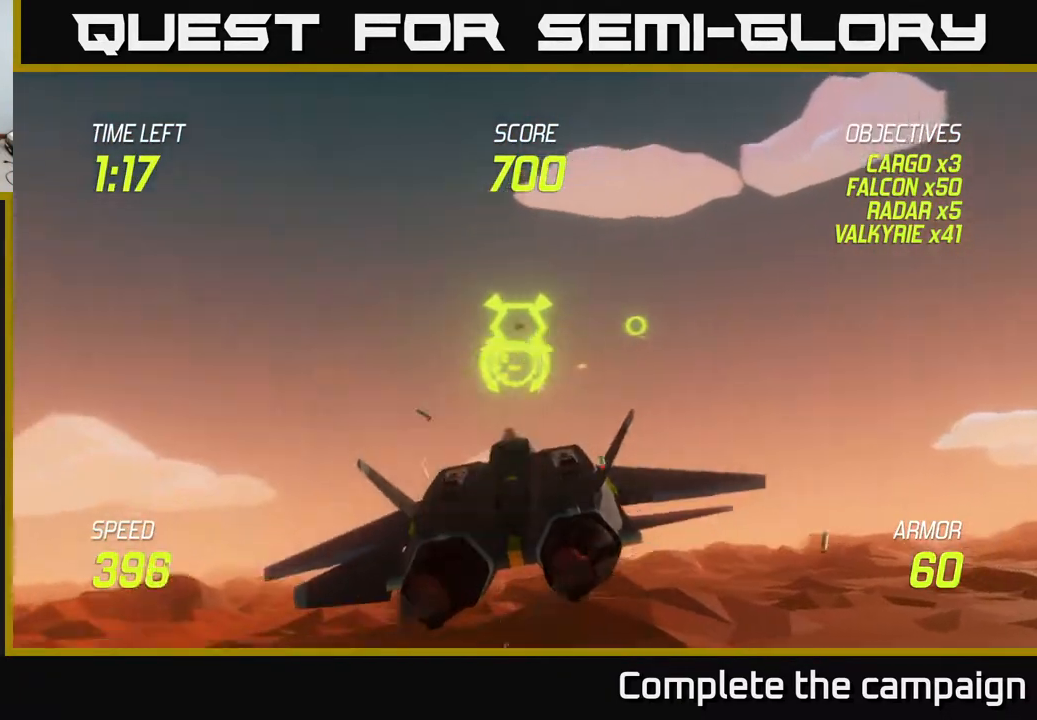
{"buttons": [], "left_stick": "up-right", "events": [[100, "left_stick", "down-right"], [267, "R2", "down"], [300, "left_stick", "center"], [483, "left_stick", "up-right"], [500, "R2", "up"]]}
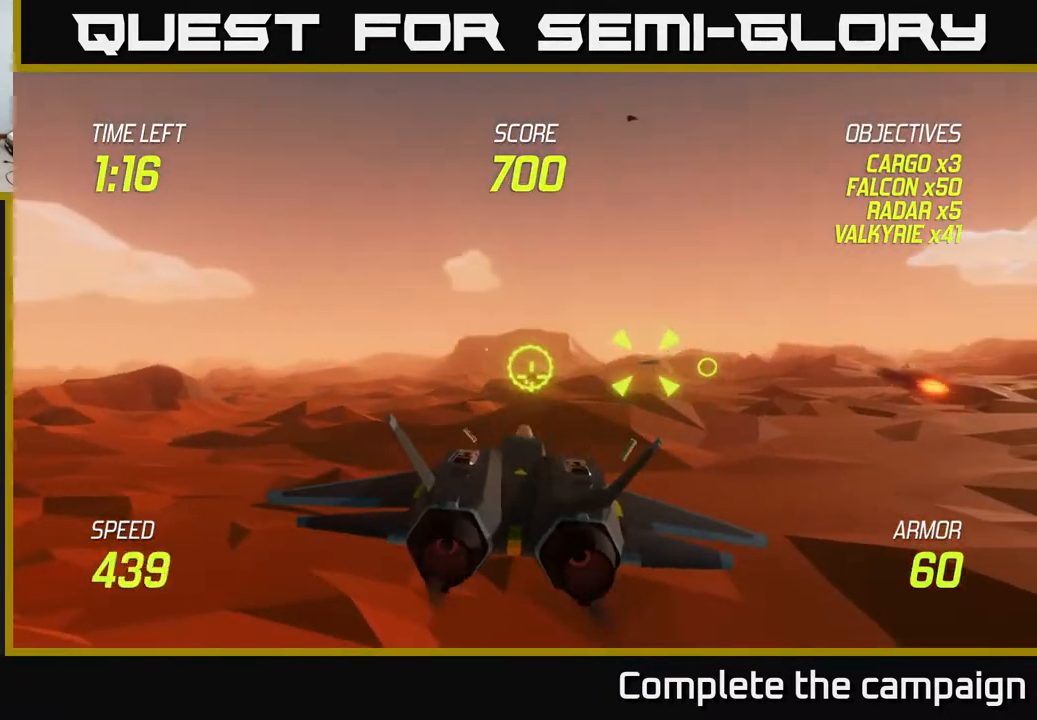
{"buttons": ["L2"], "left_stick": "up-left", "events": [[17, "left_stick", "right"], [150, "L2", "down"], [250, "L2", "up"], [350, "L2", "down"], [433, "L2", "up"], [450, "left_stick", "center"], [500, "L2", "down"], [500, "left_stick", "up-left"]]}
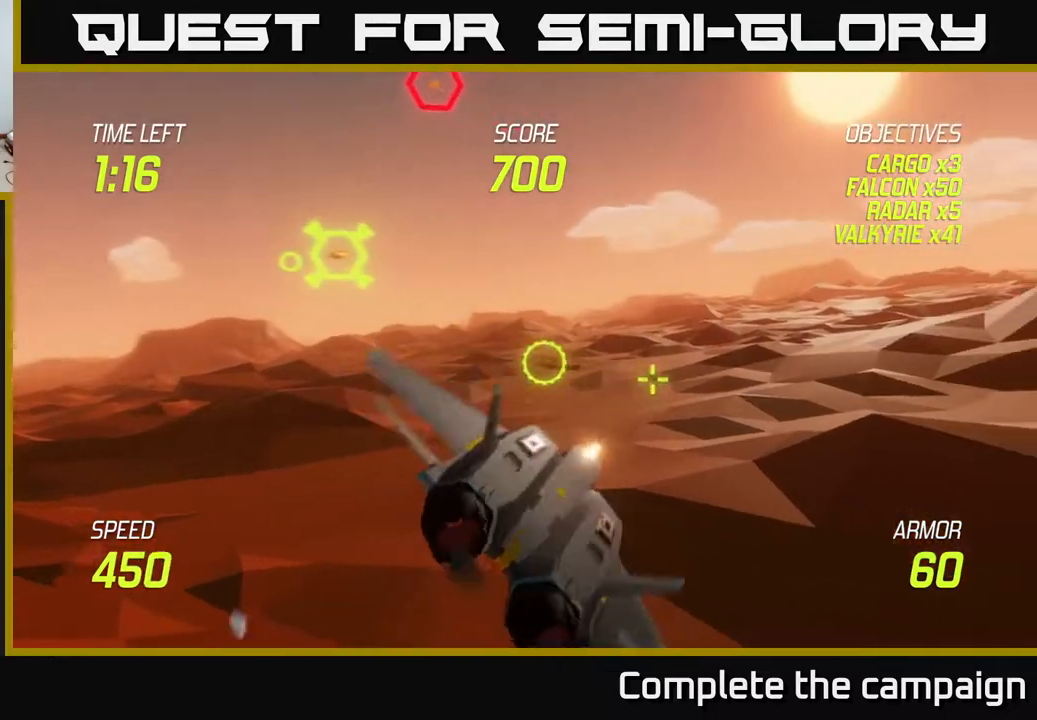
{"buttons": [], "left_stick": "up-left", "events": [[50, "L2", "up"], [67, "left_stick", "up"], [400, "left_stick", "up-left"]]}
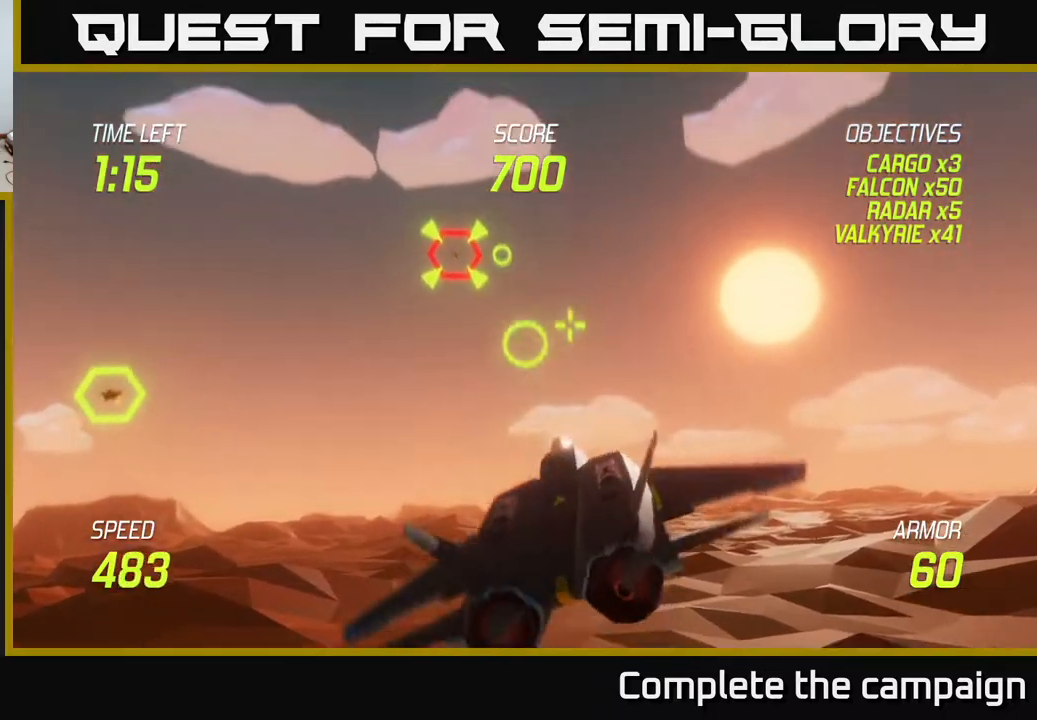
{"buttons": ["R2"], "left_stick": "center", "events": [[100, "left_stick", "center"], [117, "R2", "down"], [367, "left_stick", "down-right"], [450, "left_stick", "center"]]}
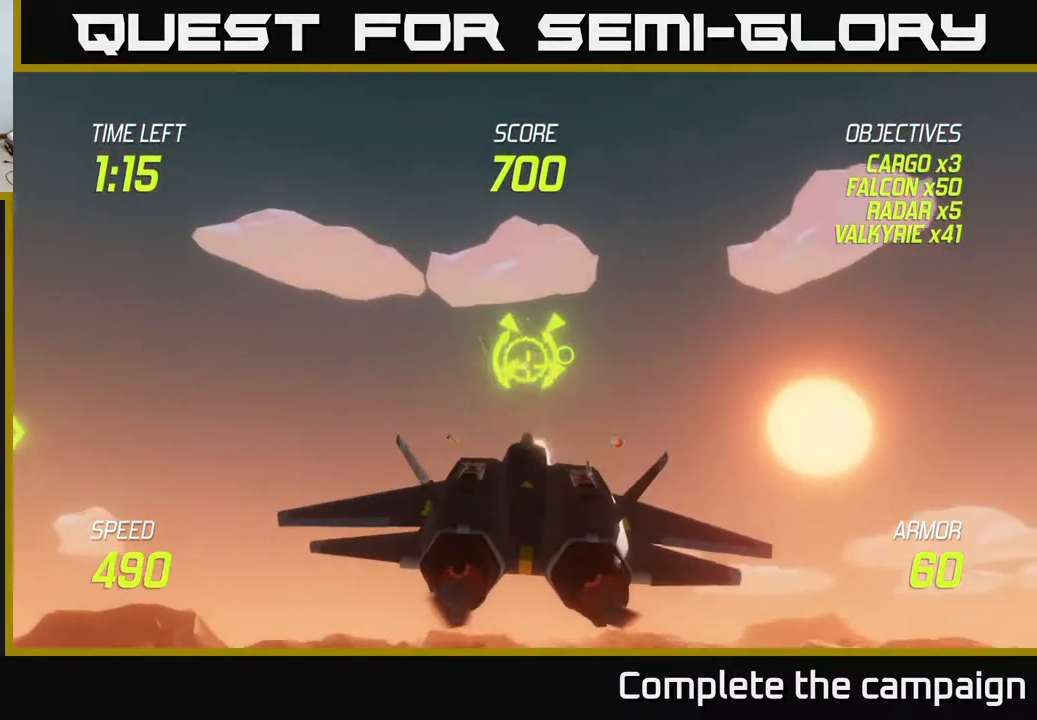
{"buttons": ["R2"], "left_stick": "right", "events": [[133, "left_stick", "up"], [267, "left_stick", "center"], [300, "R2", "up"], [350, "R2", "down"], [467, "left_stick", "right"]]}
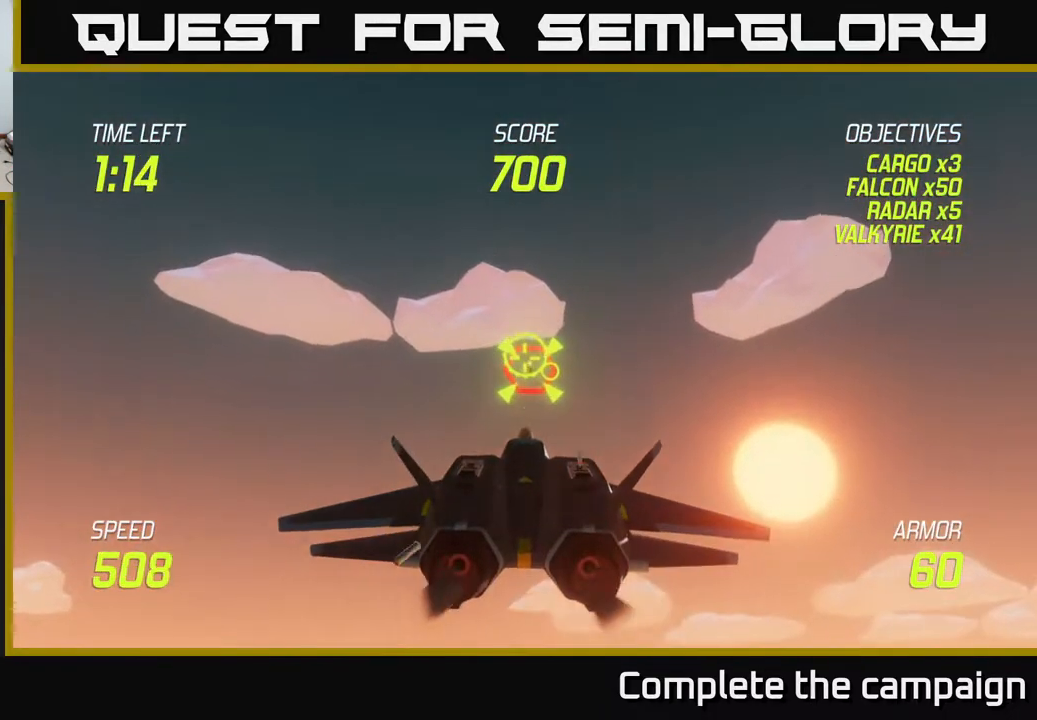
{"buttons": ["R2"], "left_stick": "right", "events": [[83, "left_stick", "center"], [167, "left_stick", "down"], [233, "left_stick", "down-left"], [450, "left_stick", "right"]]}
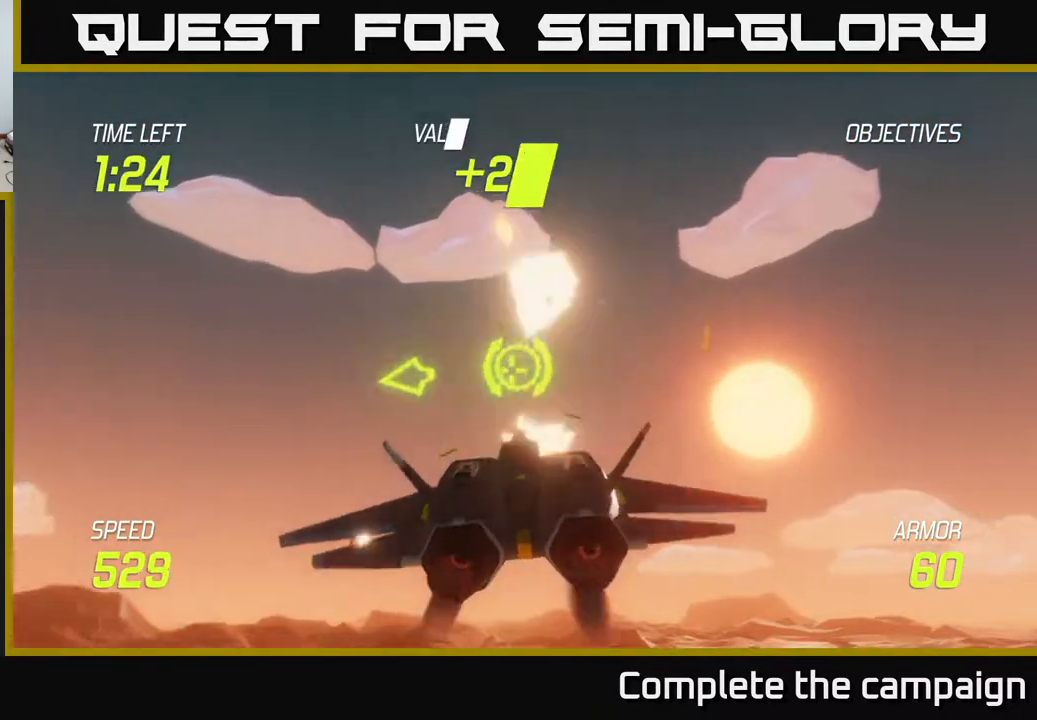
{"buttons": [], "left_stick": "down-left", "events": [[67, "R2", "up"], [83, "left_stick", "up"], [217, "left_stick", "center"], [250, "R2", "down"], [317, "R2", "up"], [400, "left_stick", "down-left"]]}
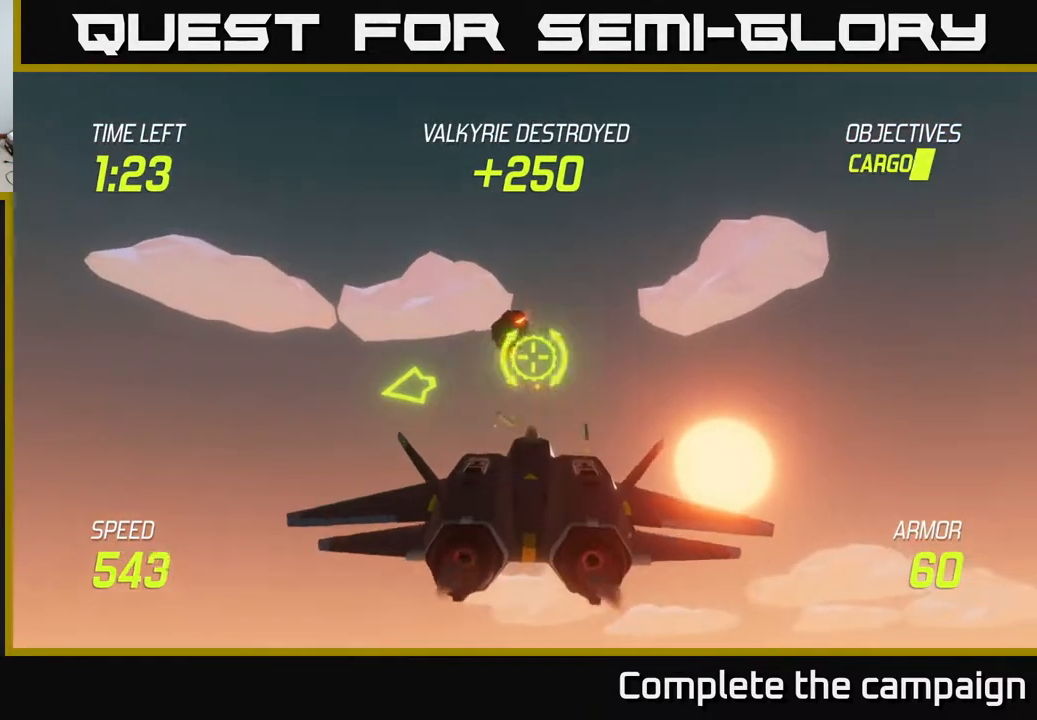
{"buttons": [], "left_stick": "down-right", "events": [[67, "left_stick", "down-right"], [117, "L2", "down"], [200, "L2", "up"], [300, "L2", "down"], [450, "L2", "up"]]}
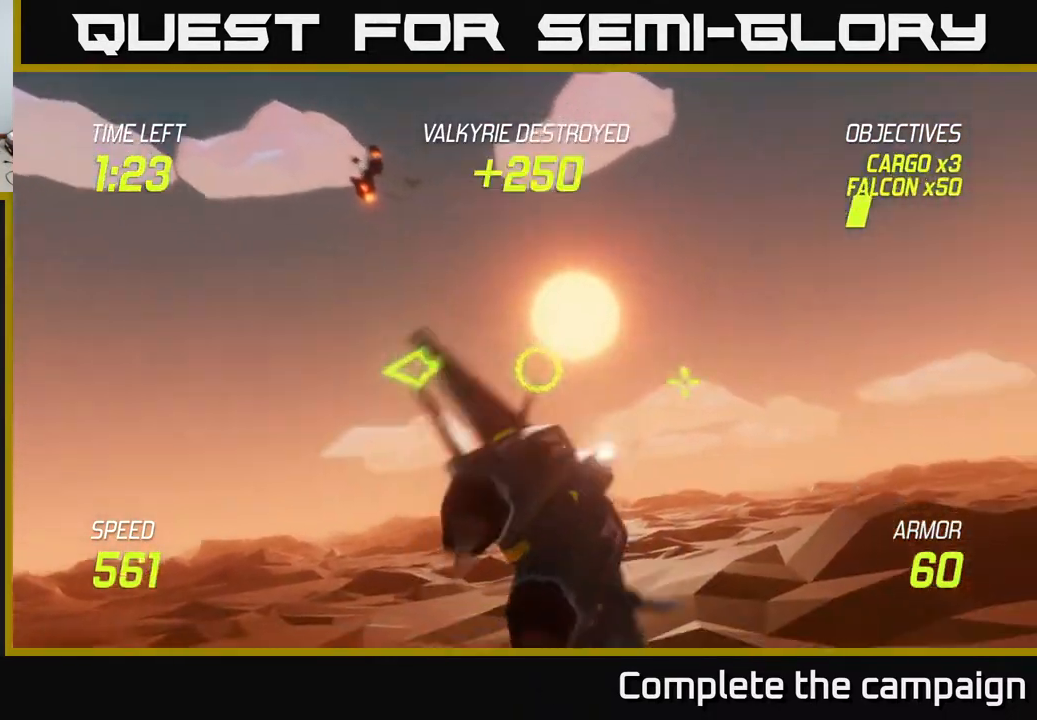
{"buttons": [], "left_stick": "right", "events": [[267, "left_stick", "right"]]}
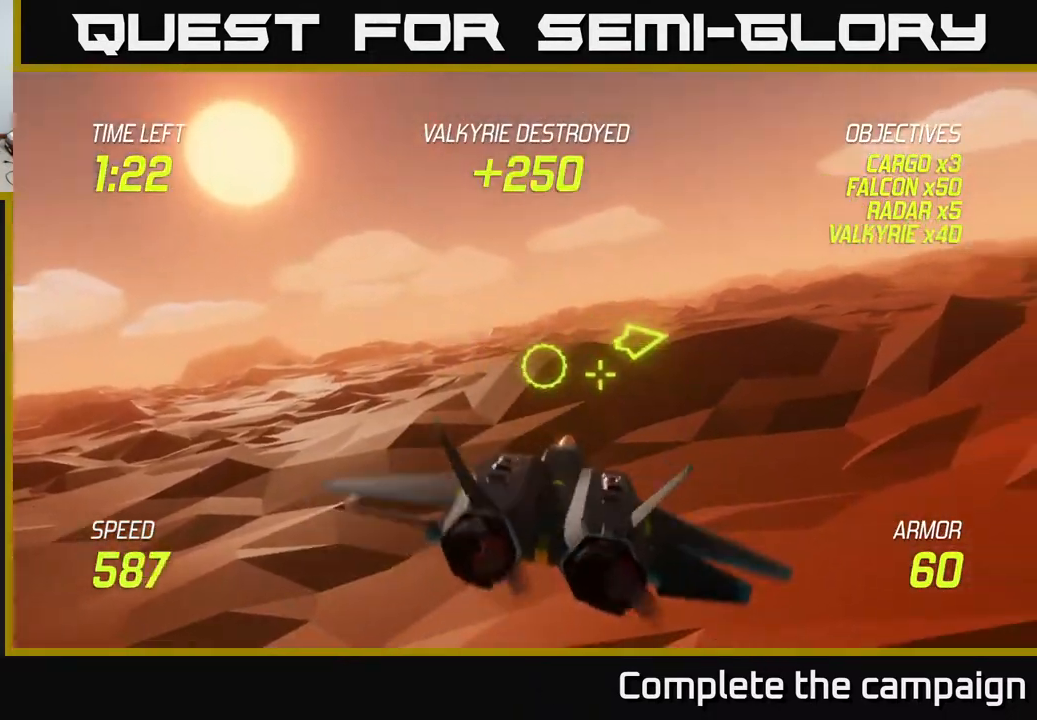
{"buttons": [], "left_stick": "right", "events": []}
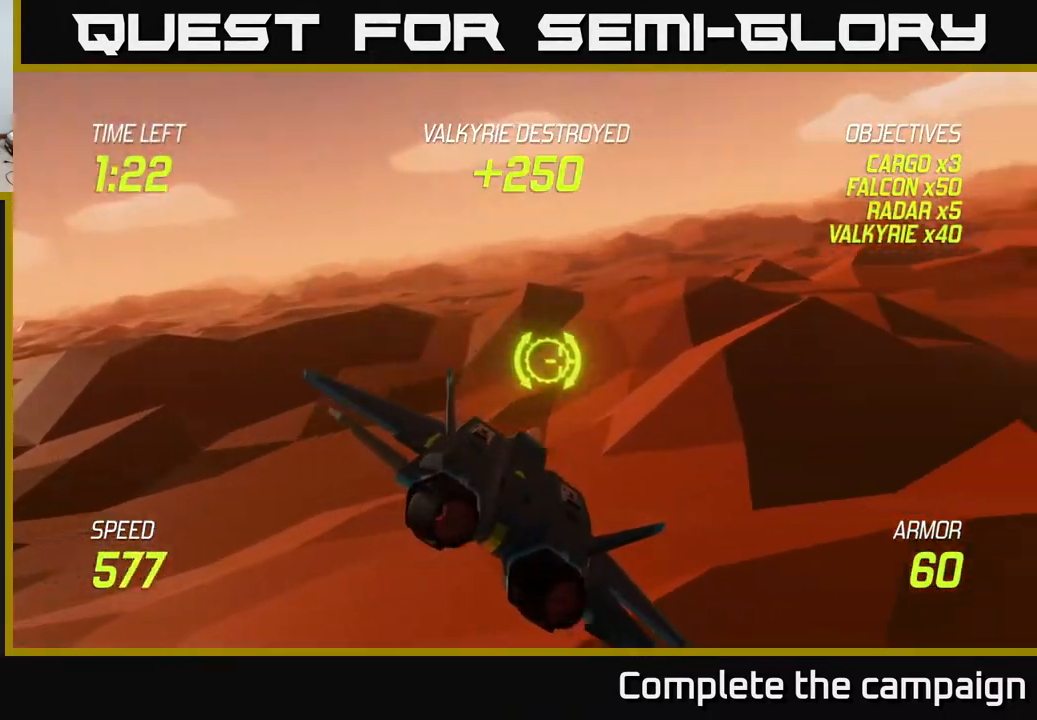
{"buttons": ["L2"], "left_stick": "up-right", "events": [[250, "left_stick", "up"], [333, "left_stick", "right"], [367, "L2", "down"], [483, "left_stick", "up-right"]]}
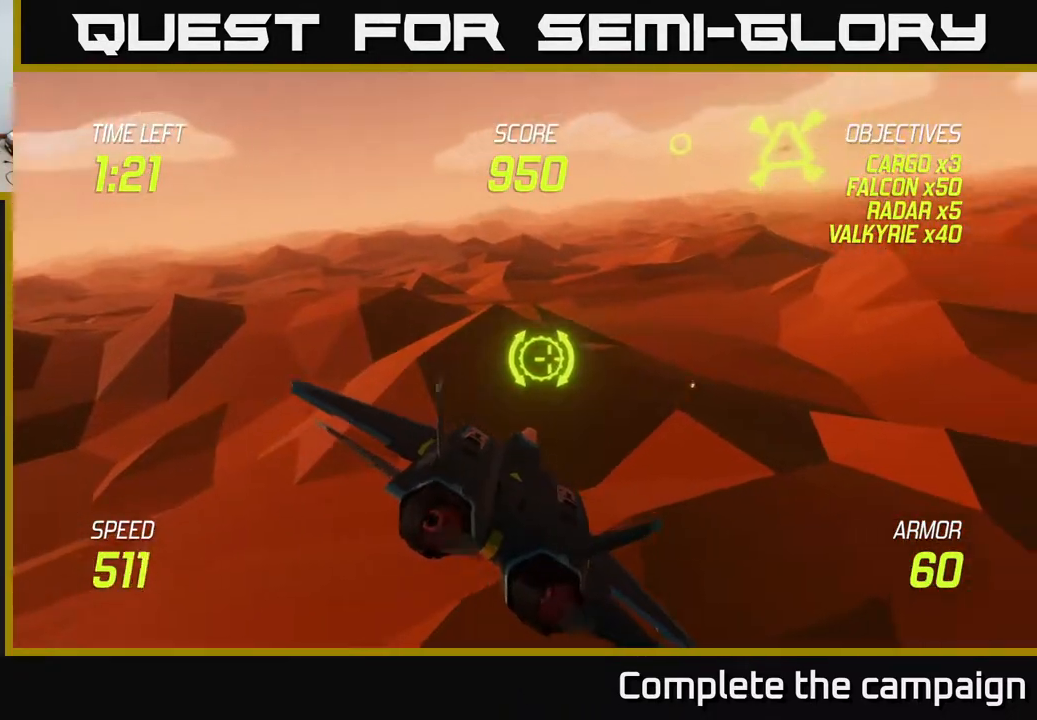
{"buttons": ["L2"], "left_stick": "up-left", "events": [[233, "left_stick", "up-left"]]}
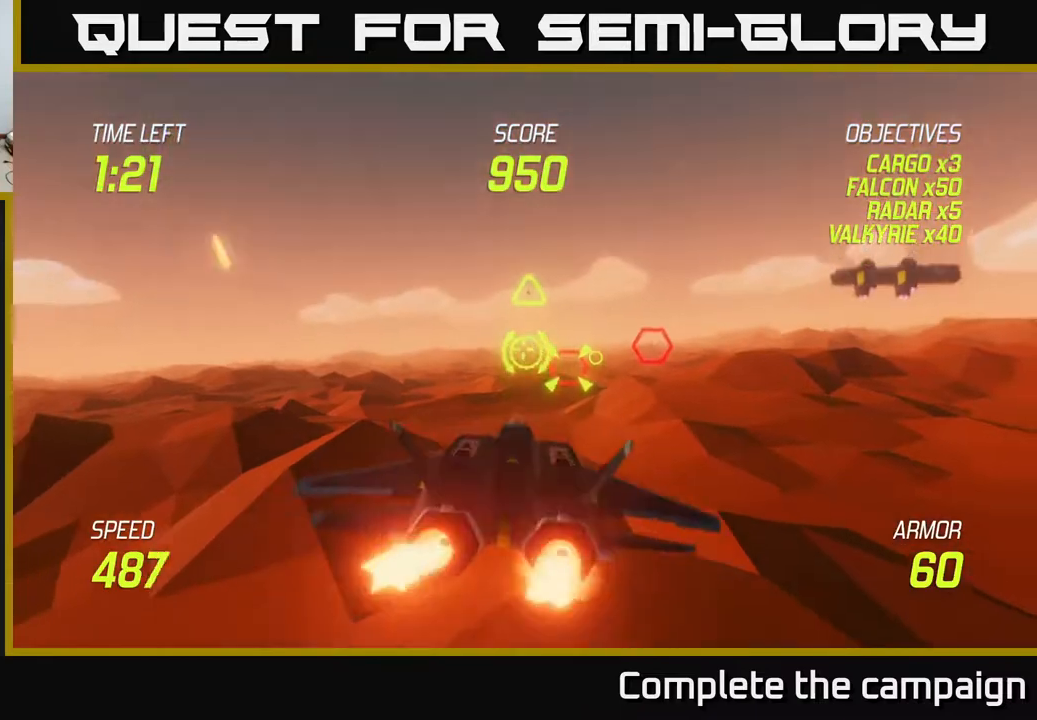
{"buttons": ["L2"], "left_stick": "up-left", "events": [[183, "left_stick", "left"], [350, "left_stick", "up-left"]]}
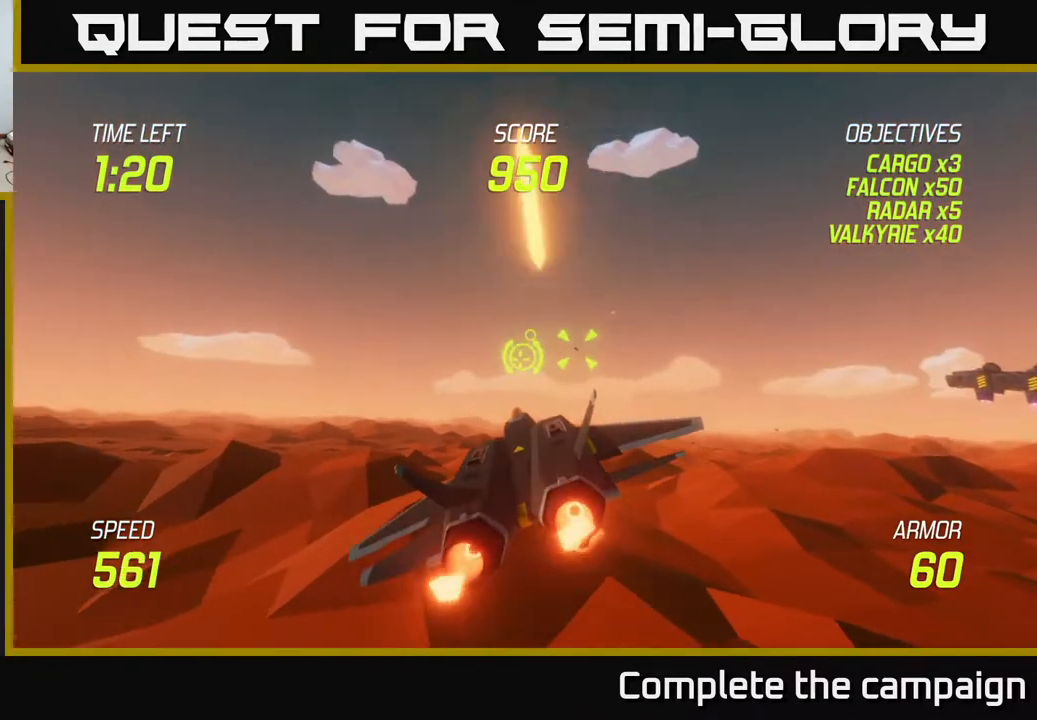
{"buttons": ["L2", "R2"], "left_stick": "up-left", "events": [[17, "left_stick", "up"], [150, "left_stick", "center"], [183, "R2", "down"], [350, "left_stick", "up-left"]]}
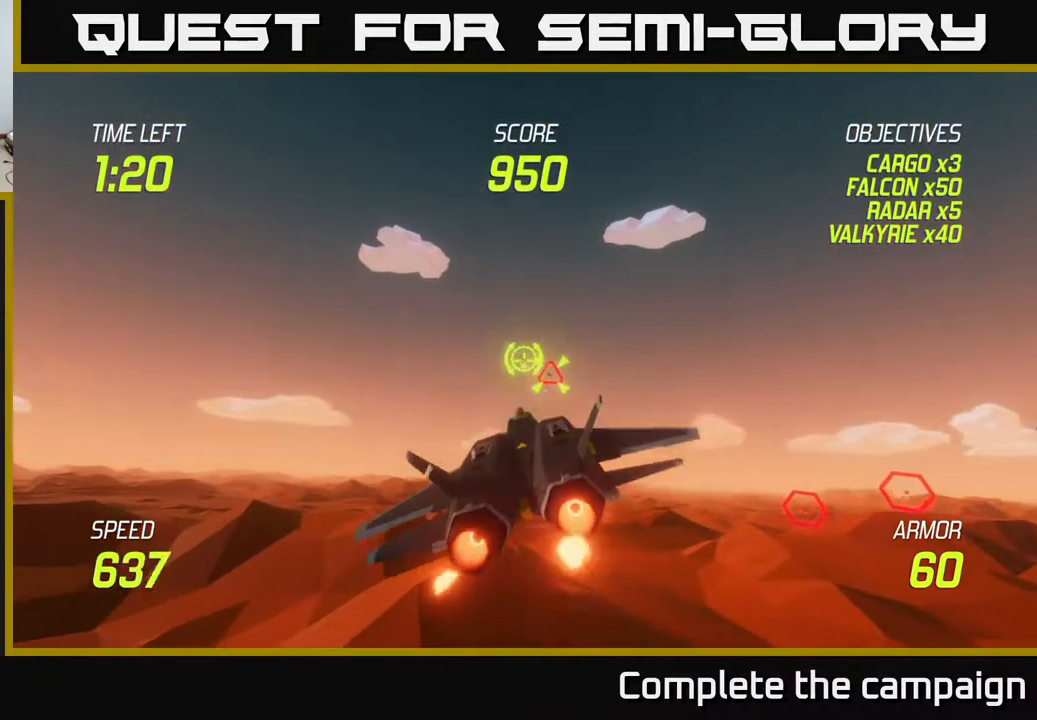
{"buttons": [], "left_stick": "right", "events": [[50, "R2", "up"], [67, "left_stick", "center"], [167, "left_stick", "right"], [250, "L2", "up"]]}
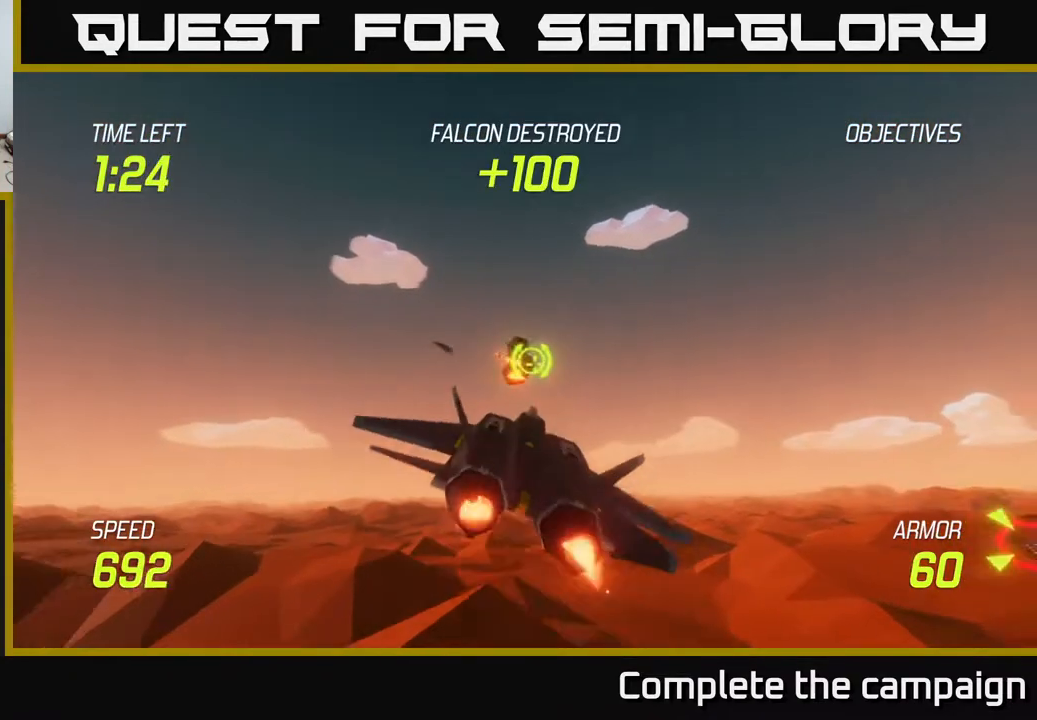
{"buttons": [], "left_stick": "right", "events": []}
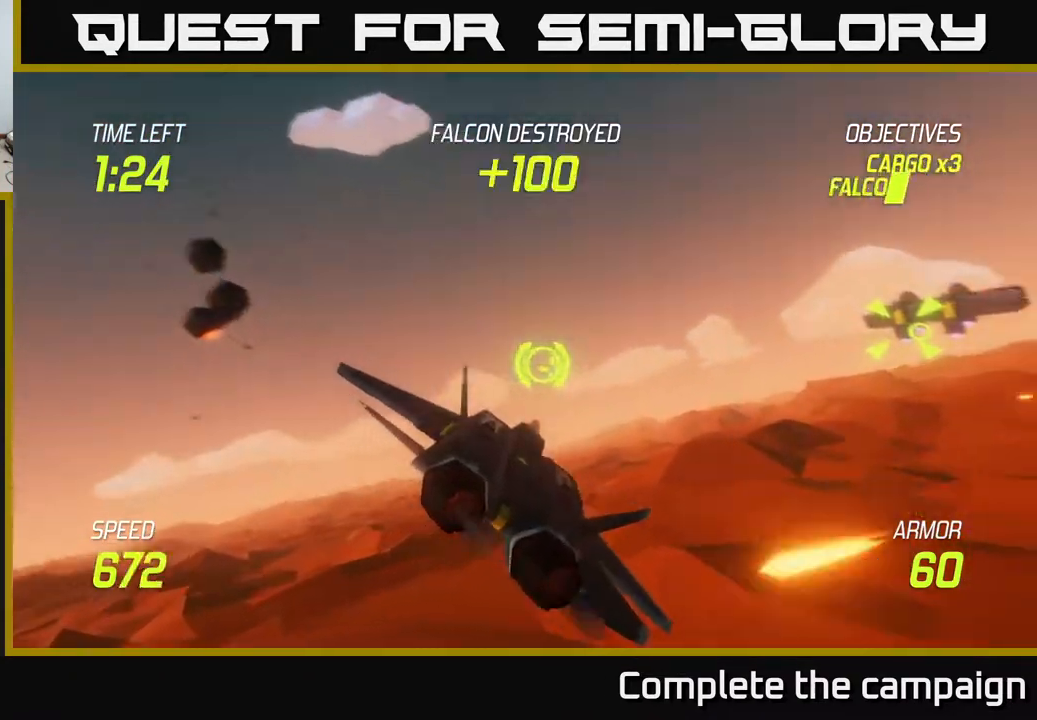
{"buttons": ["L2"], "left_stick": "right", "events": [[133, "L2", "down"], [233, "L2", "up"], [283, "L2", "down"]]}
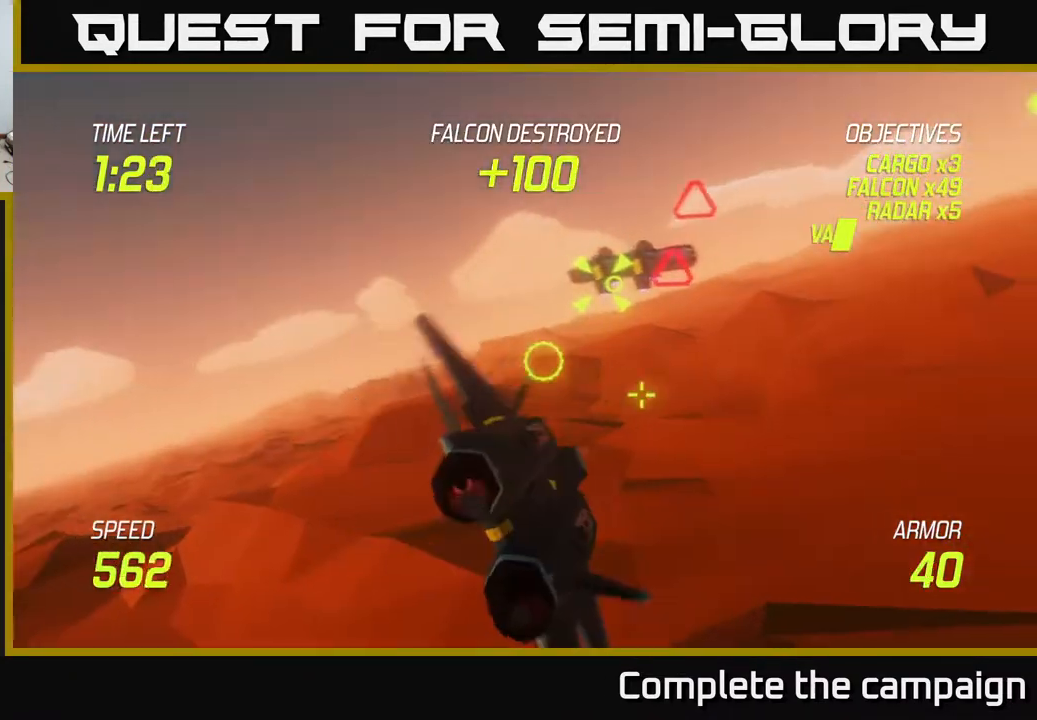
{"buttons": ["L2"], "left_stick": "up", "events": [[17, "left_stick", "center"], [83, "left_stick", "up"], [250, "left_stick", "center"], [417, "left_stick", "up"]]}
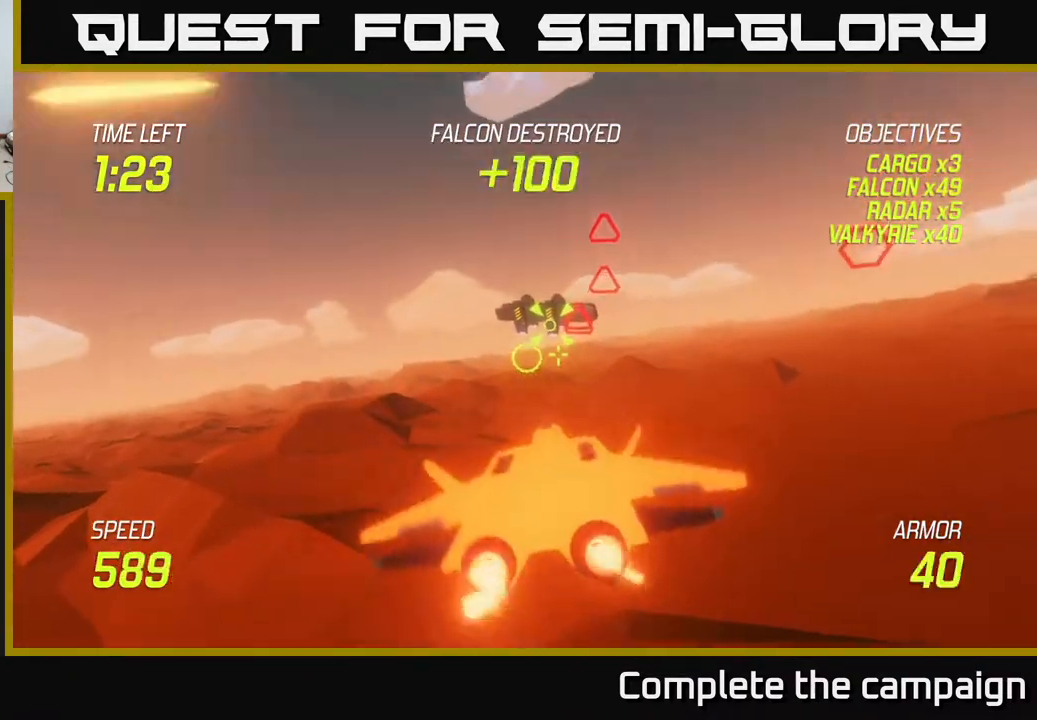
{"buttons": ["L2", "R2"], "left_stick": "center", "events": [[100, "left_stick", "center"], [167, "R2", "down"], [217, "left_stick", "right"], [333, "left_stick", "center"]]}
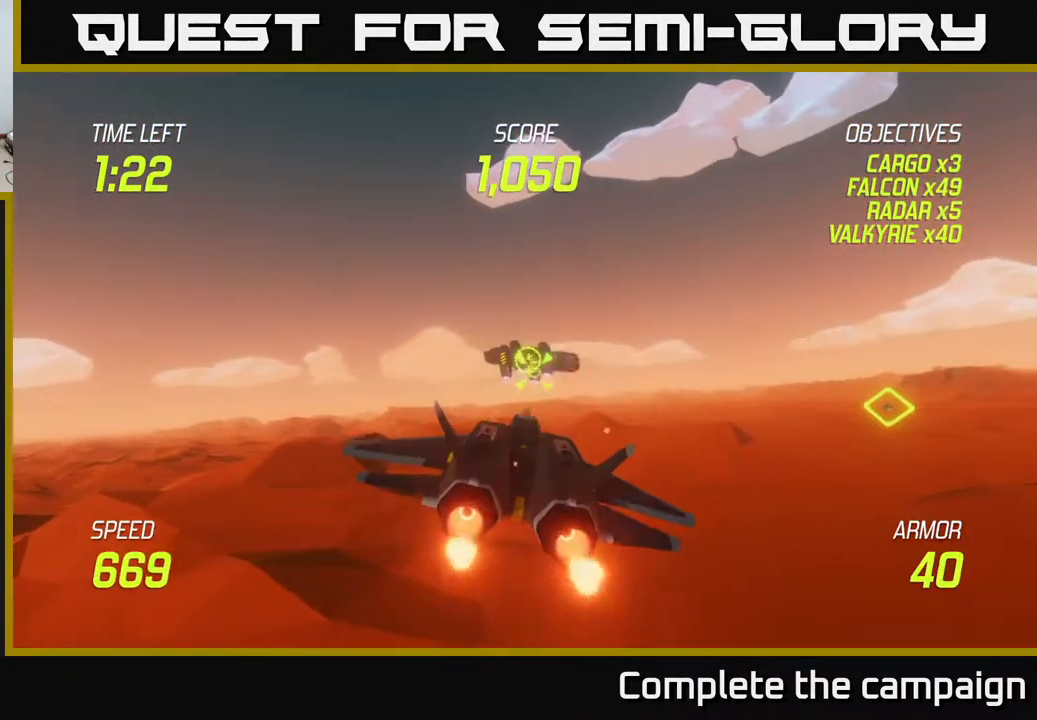
{"buttons": ["L2", "R2"], "left_stick": "right", "events": [[383, "left_stick", "right"]]}
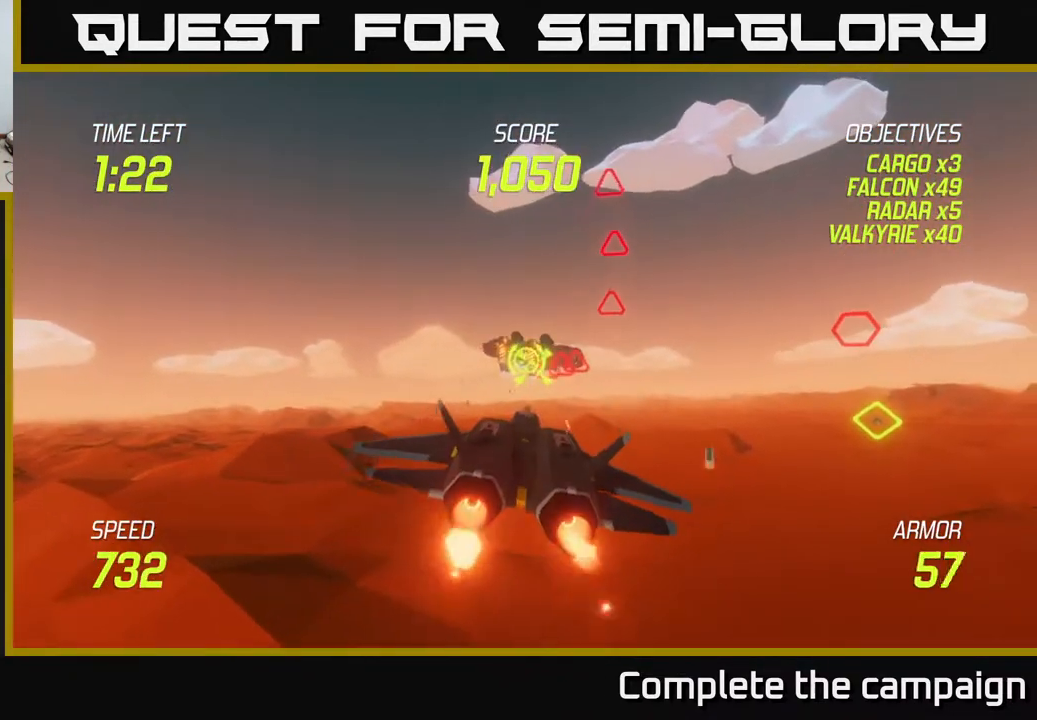
{"buttons": [], "left_stick": "down-left", "events": [[17, "left_stick", "center"], [417, "left_stick", "left"], [433, "R2", "up"], [467, "L2", "up"], [500, "left_stick", "down-left"]]}
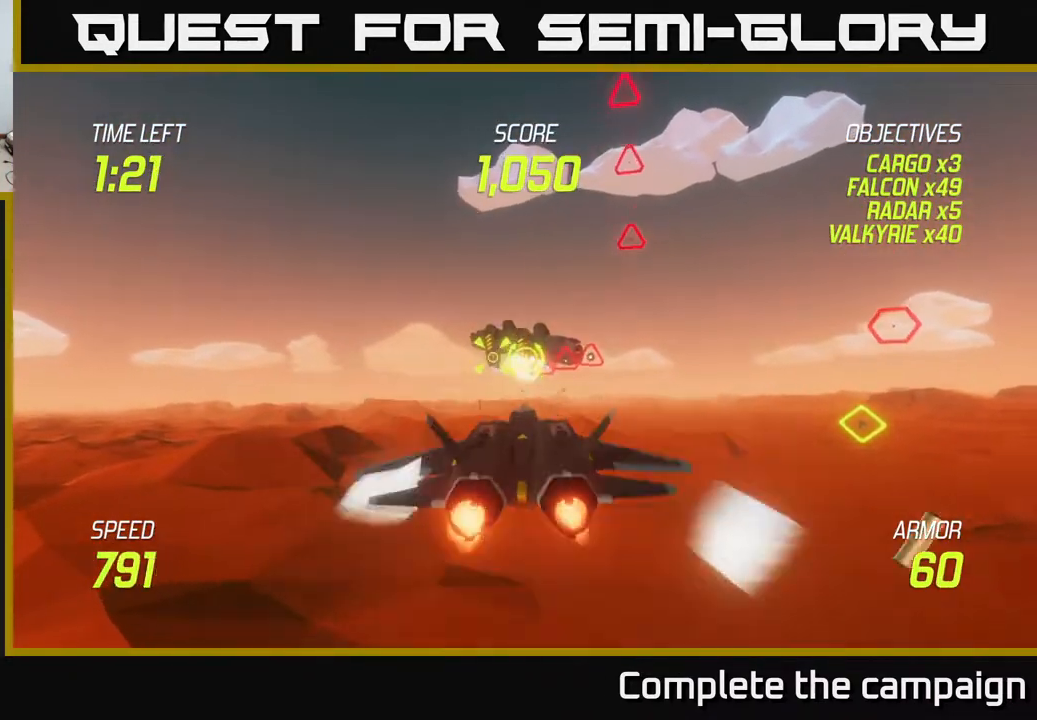
{"buttons": [], "left_stick": "down", "events": [[67, "L2", "down"], [133, "L2", "up"], [200, "L2", "down"], [317, "L2", "up"], [333, "L2", "down"], [433, "L2", "up"], [483, "left_stick", "down"]]}
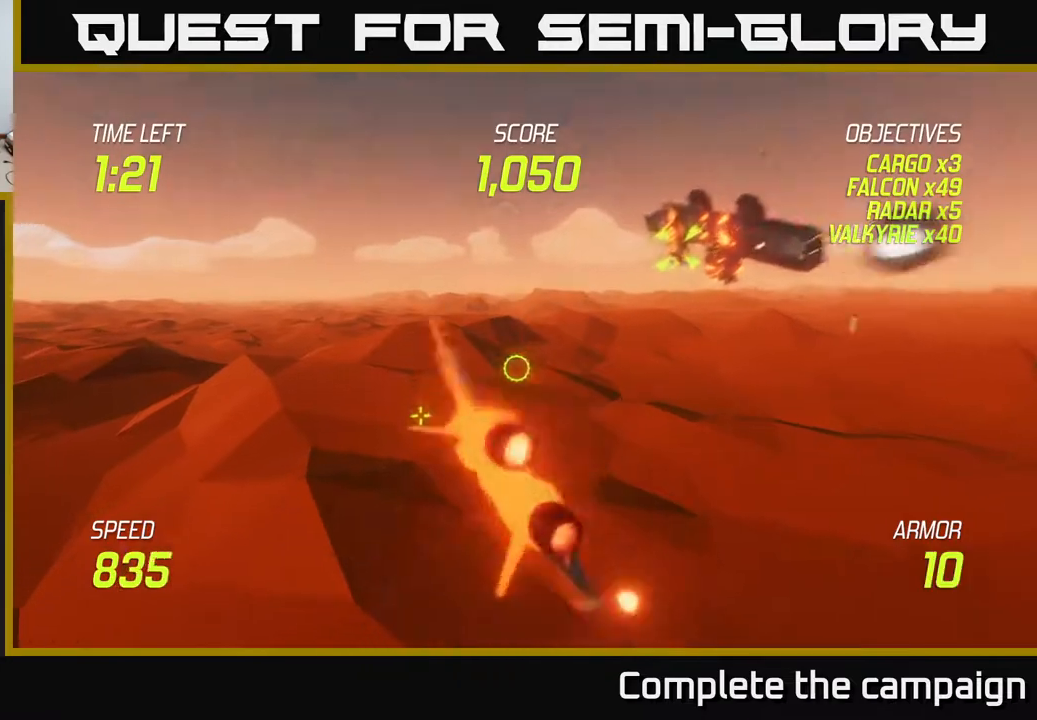
{"buttons": [], "left_stick": "right", "events": [[33, "L2", "down"], [200, "L2", "up"], [233, "left_stick", "center"], [300, "left_stick", "right"]]}